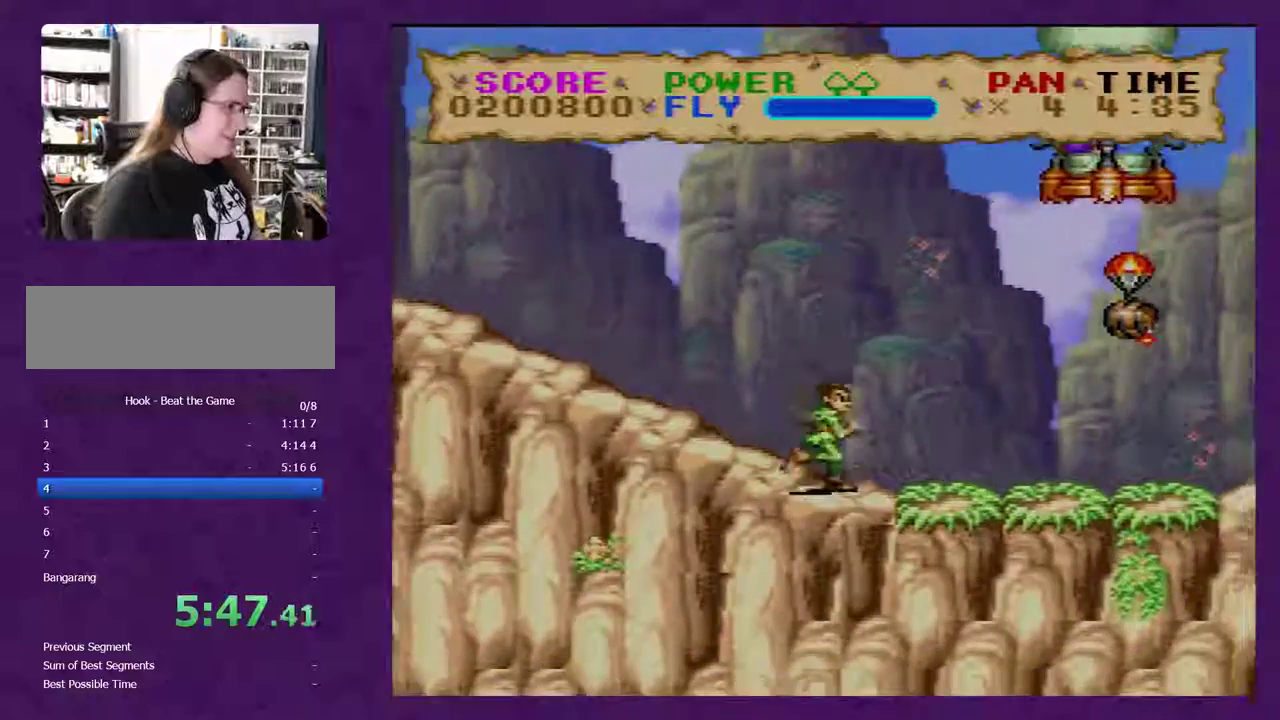
Gameplay with a controller (Nintendo layout); each line is a JSON object with the inputs held at the frame after it. "events" lists button and stick changes between this image and that frame as [ms after this image, input, new state], when the widget could be followed in between. Not read: L3 R3.
{"buttons": ["Y"], "events": [[50, "Y", "down"]]}
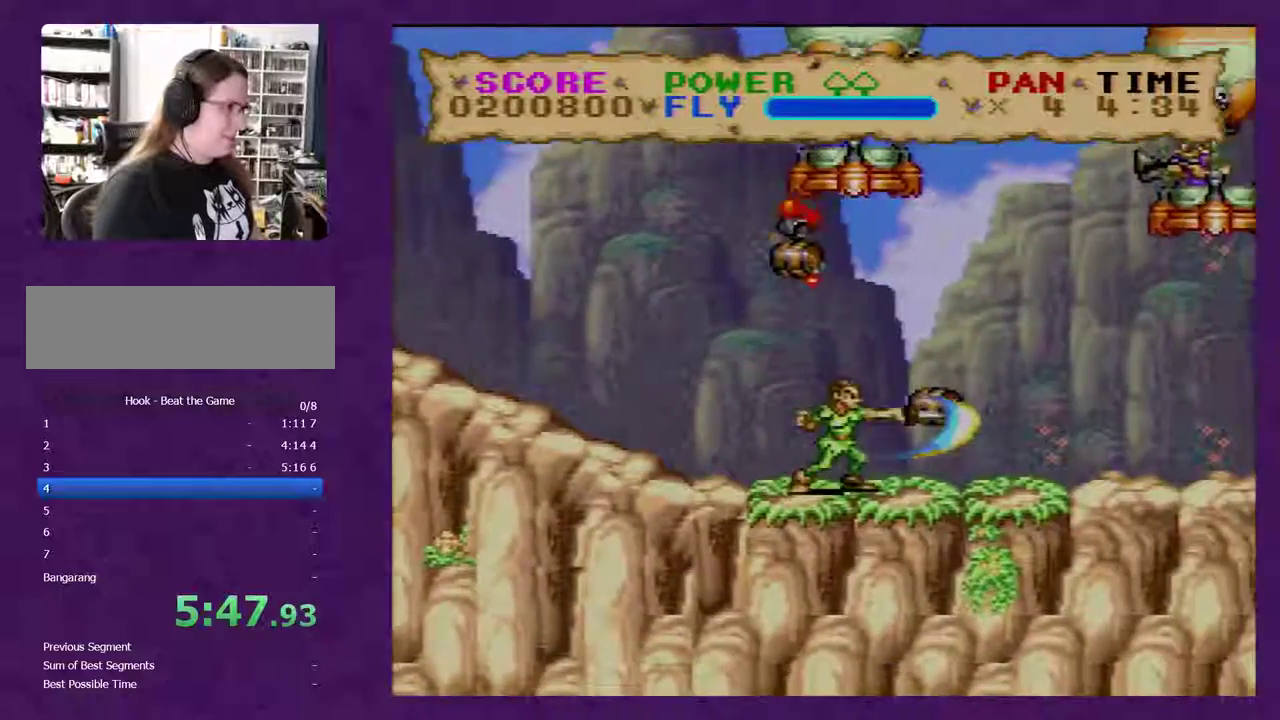
{"buttons": ["Y"], "events": [[200, "DPAD_RIGHT", "down"], [317, "Y", "up"], [350, "DPAD_RIGHT", "up"], [383, "Y", "down"]]}
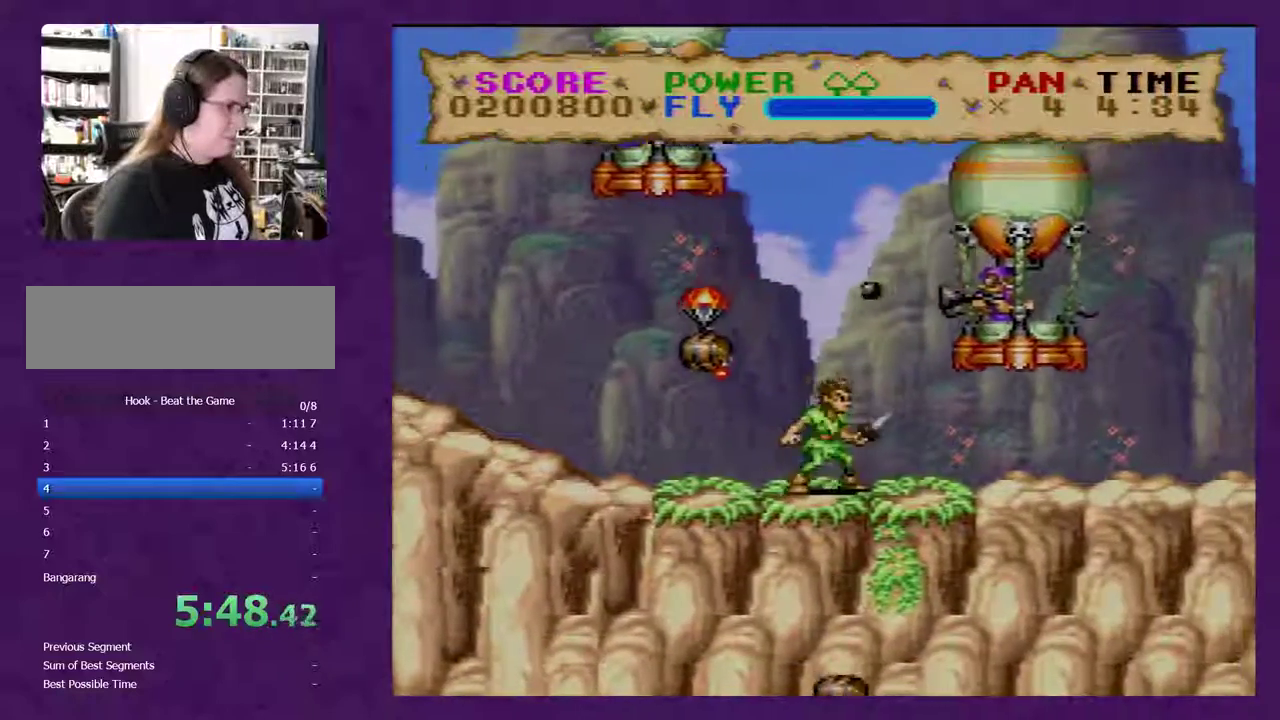
{"buttons": ["Y", "DPAD_RIGHT"], "events": [[250, "DPAD_RIGHT", "down"]]}
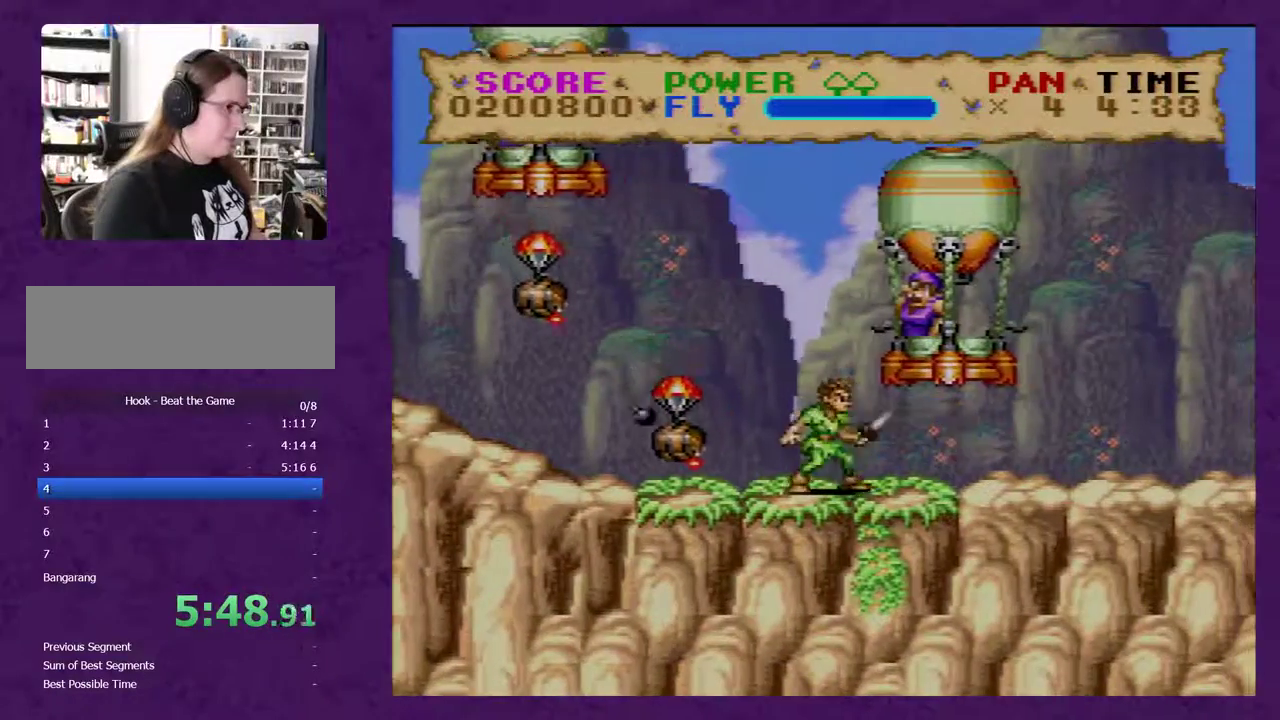
{"buttons": ["Y", "DPAD_RIGHT"], "events": []}
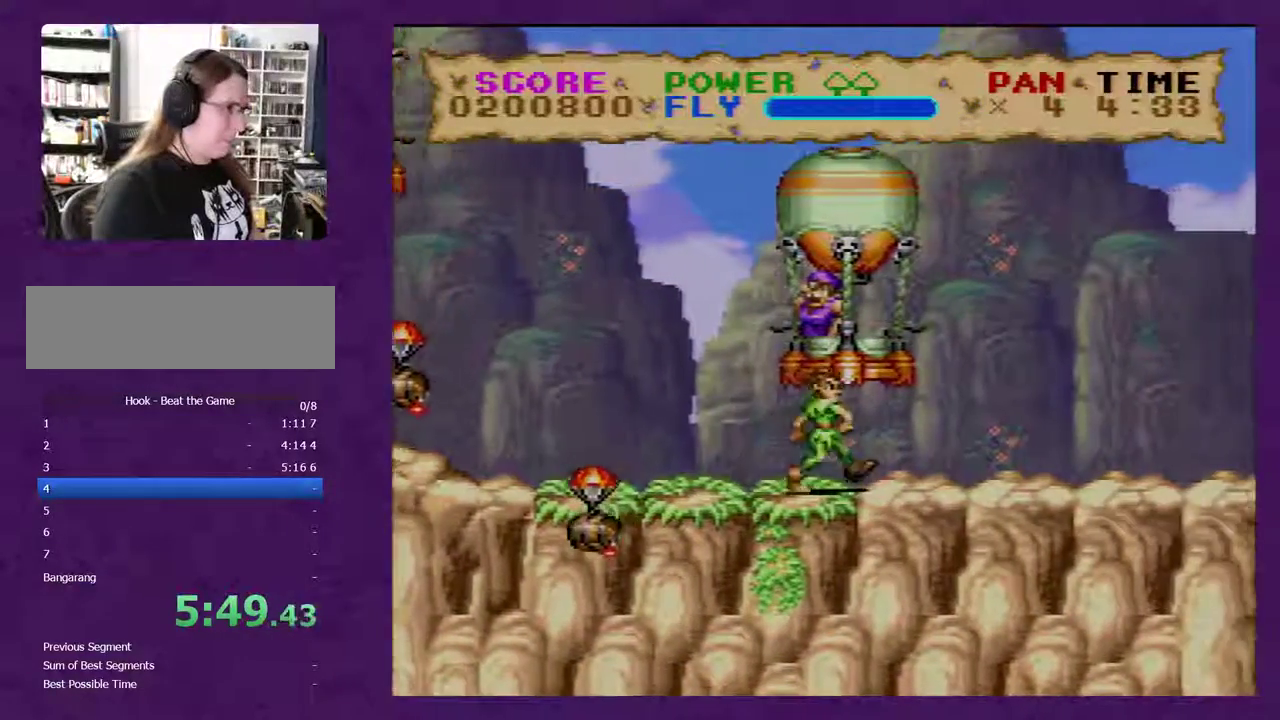
{"buttons": ["Y", "DPAD_RIGHT"], "events": []}
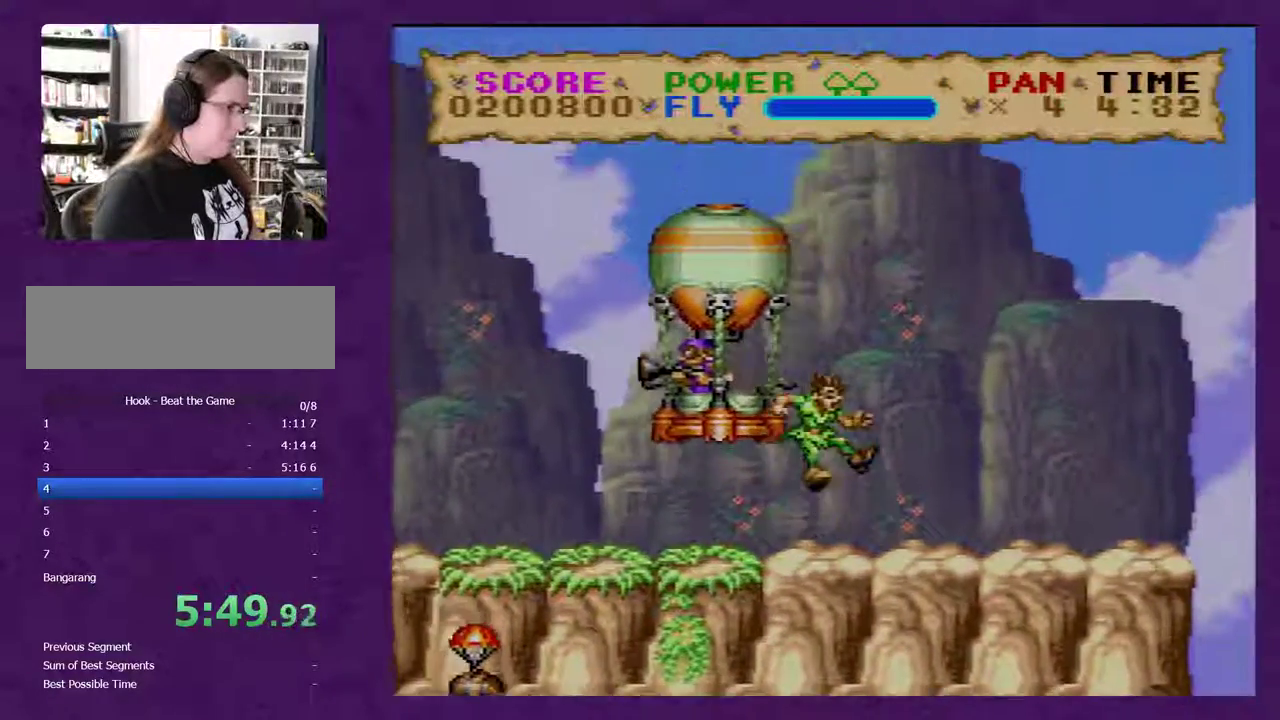
{"buttons": ["Y"], "events": [[417, "DPAD_RIGHT", "up"]]}
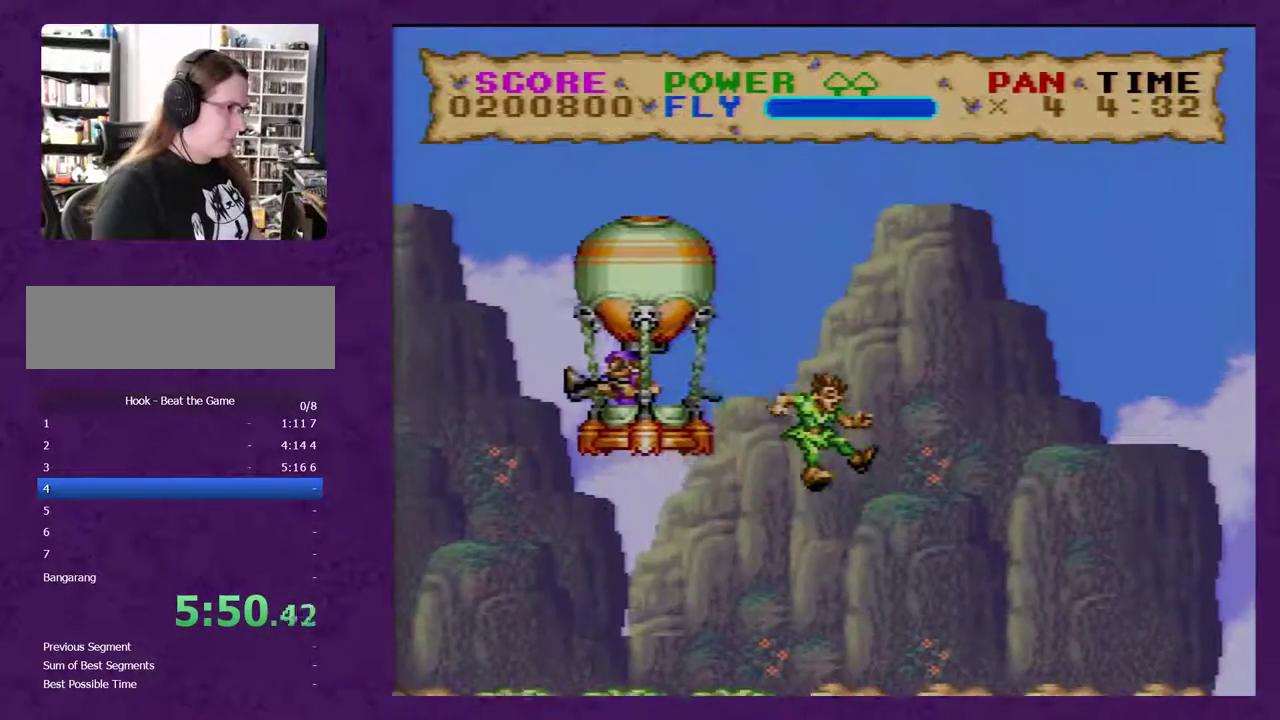
{"buttons": ["Y"], "events": []}
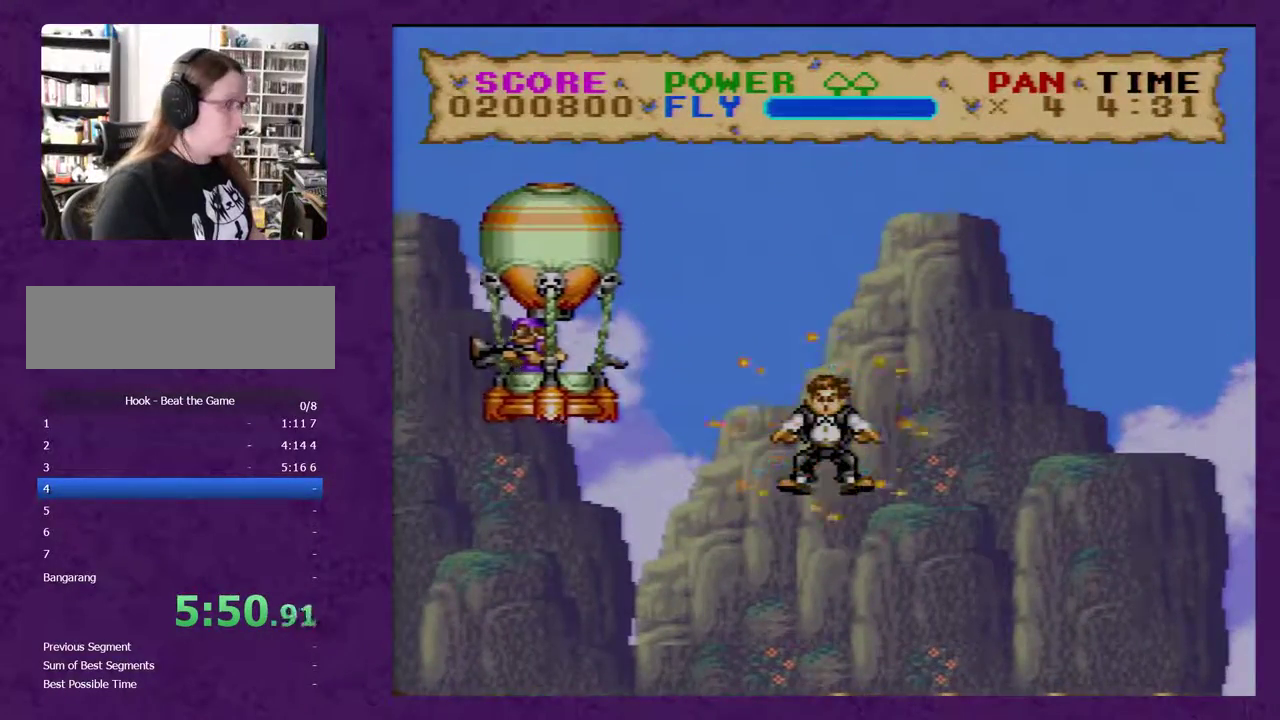
{"buttons": ["Y"], "events": []}
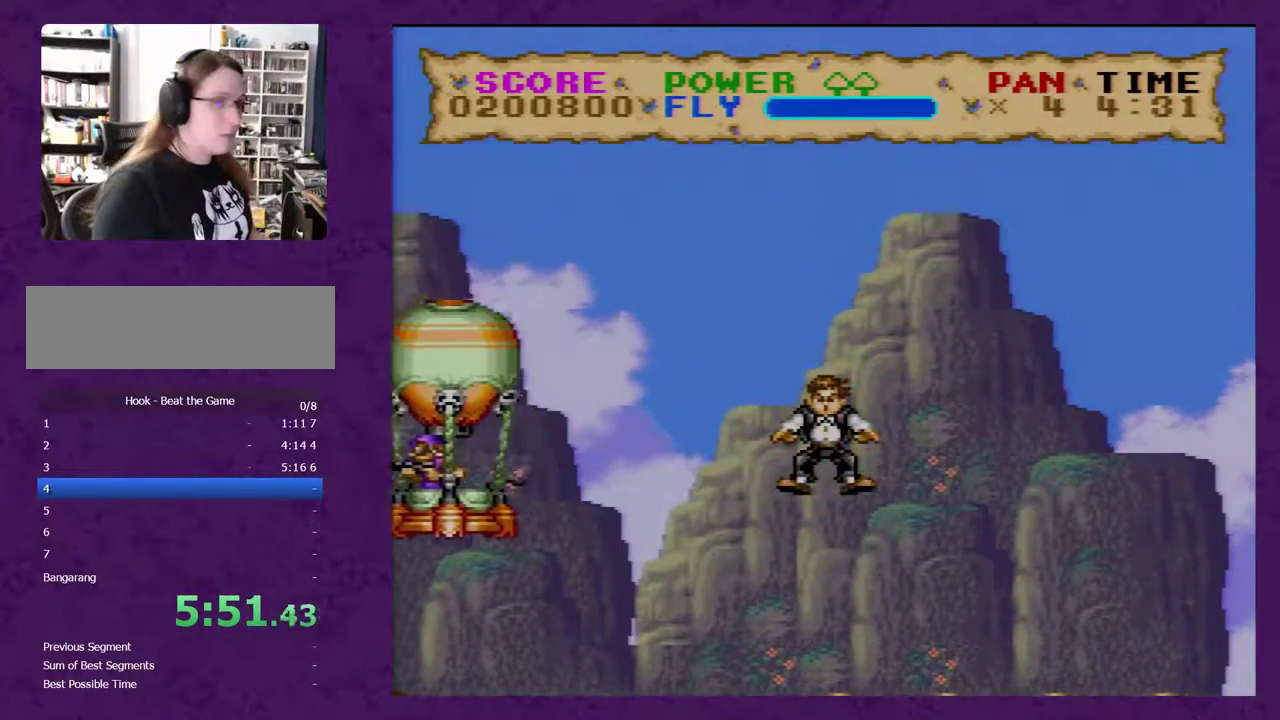
{"buttons": ["Y"], "events": []}
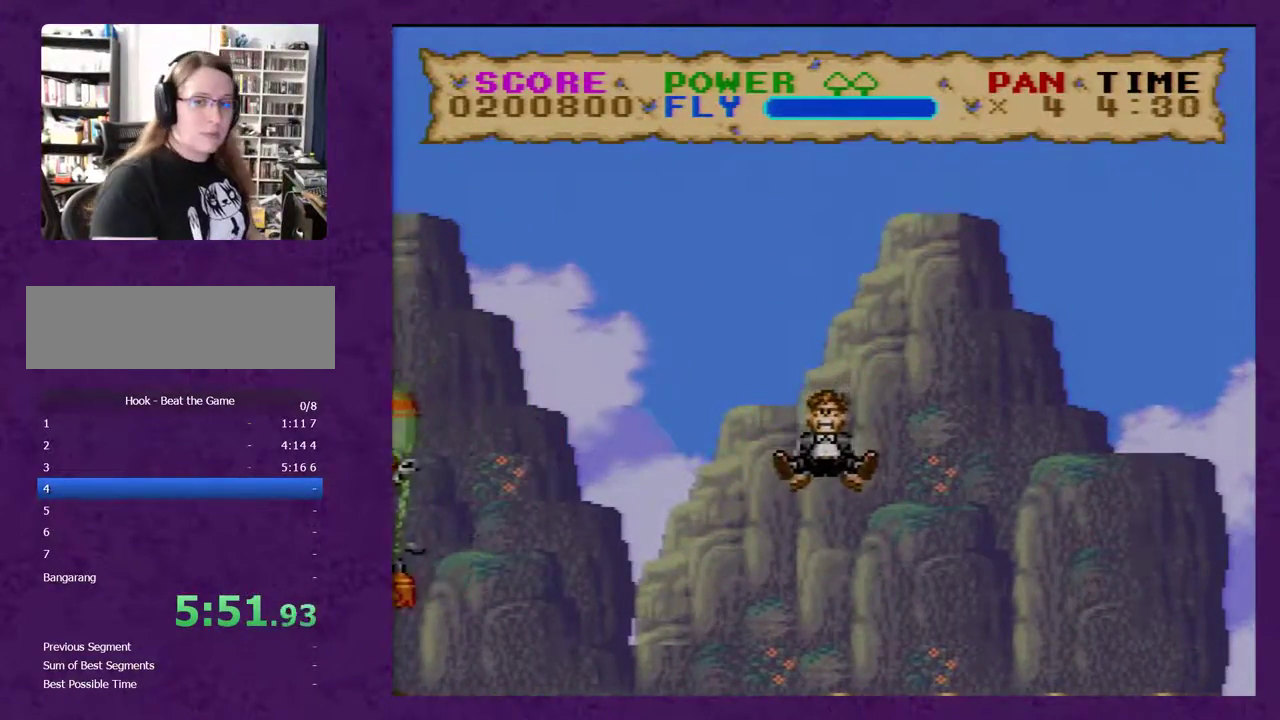
{"buttons": ["Y"], "events": []}
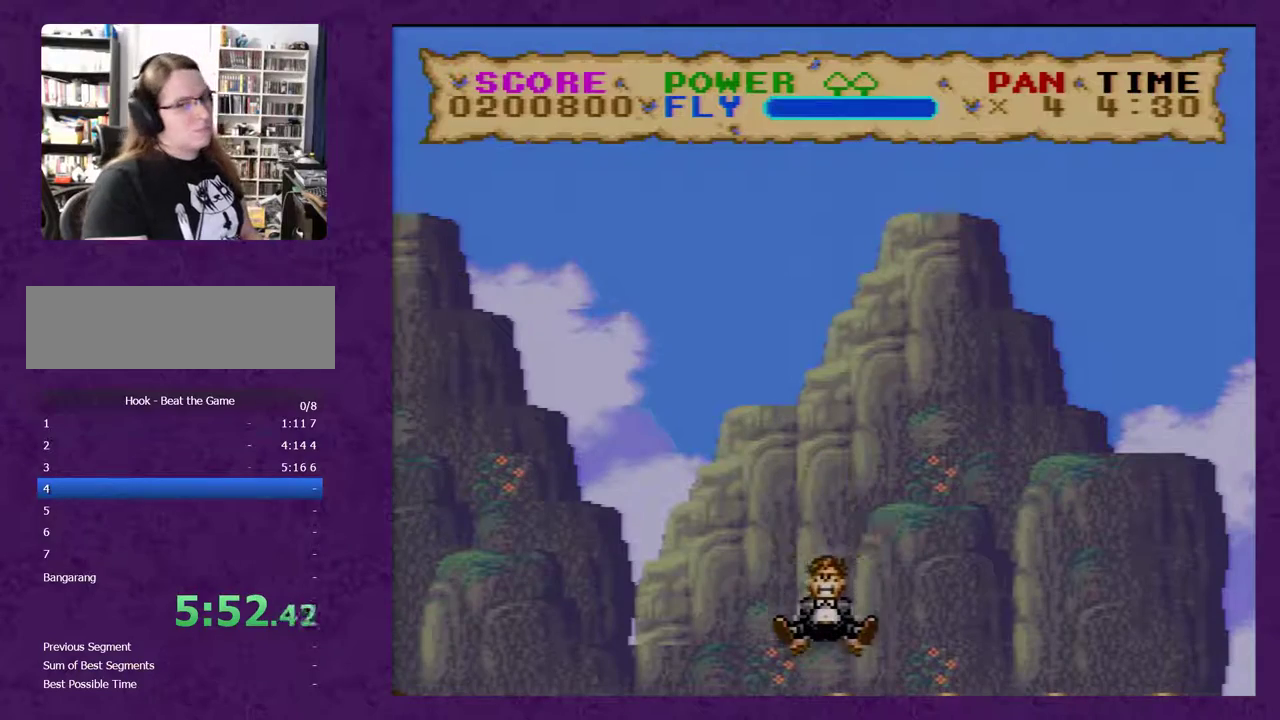
{"buttons": ["Y"], "events": []}
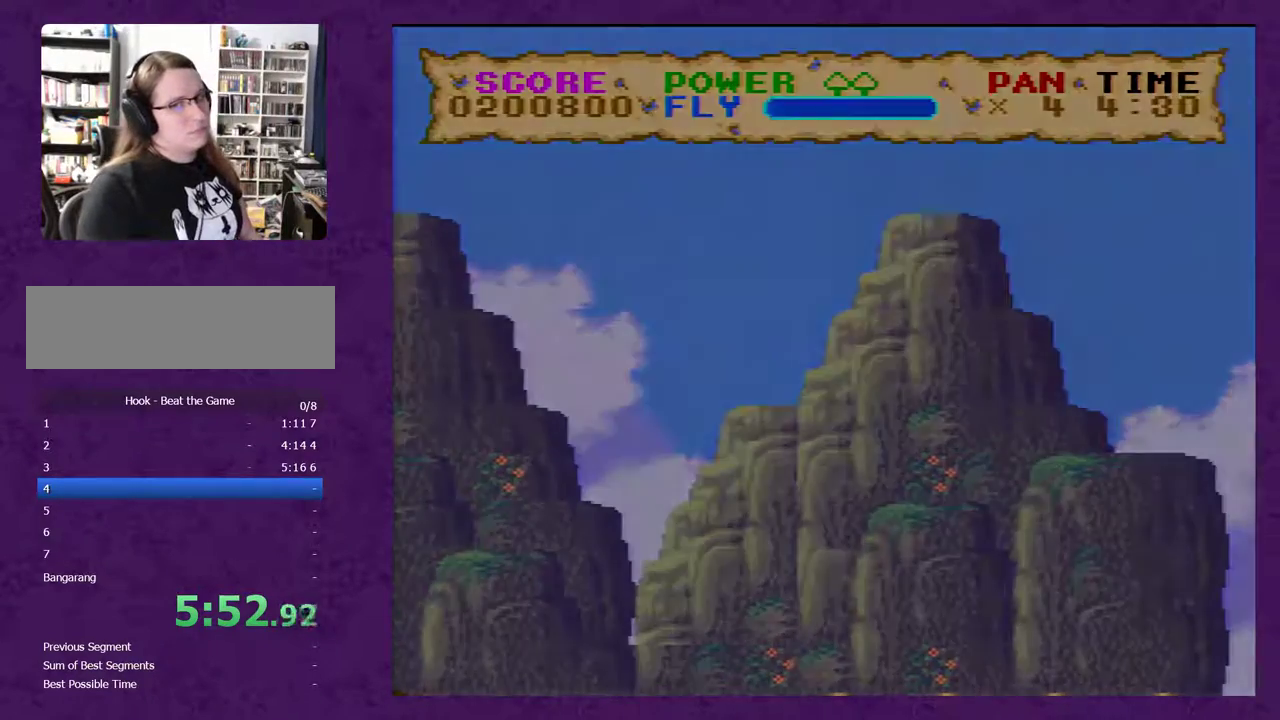
{"buttons": ["Y", "DPAD_RIGHT"], "events": [[183, "DPAD_RIGHT", "down"]]}
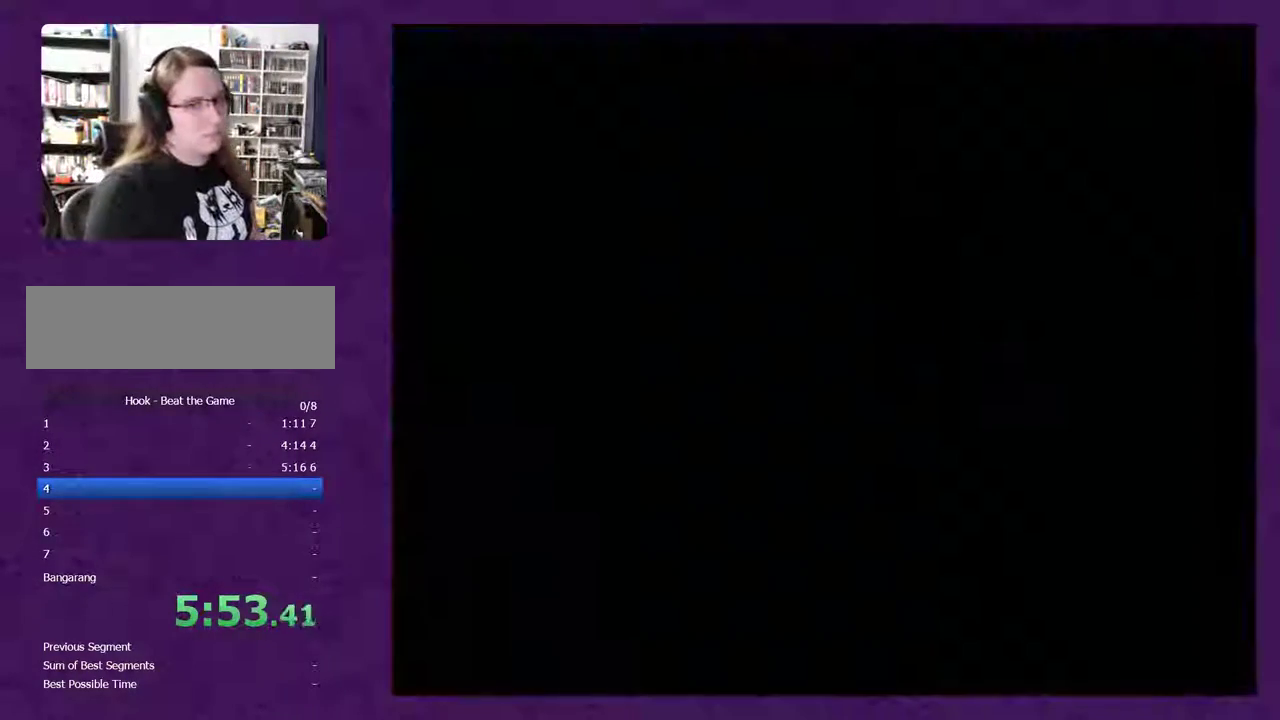
{"buttons": ["Y", "DPAD_RIGHT"], "events": []}
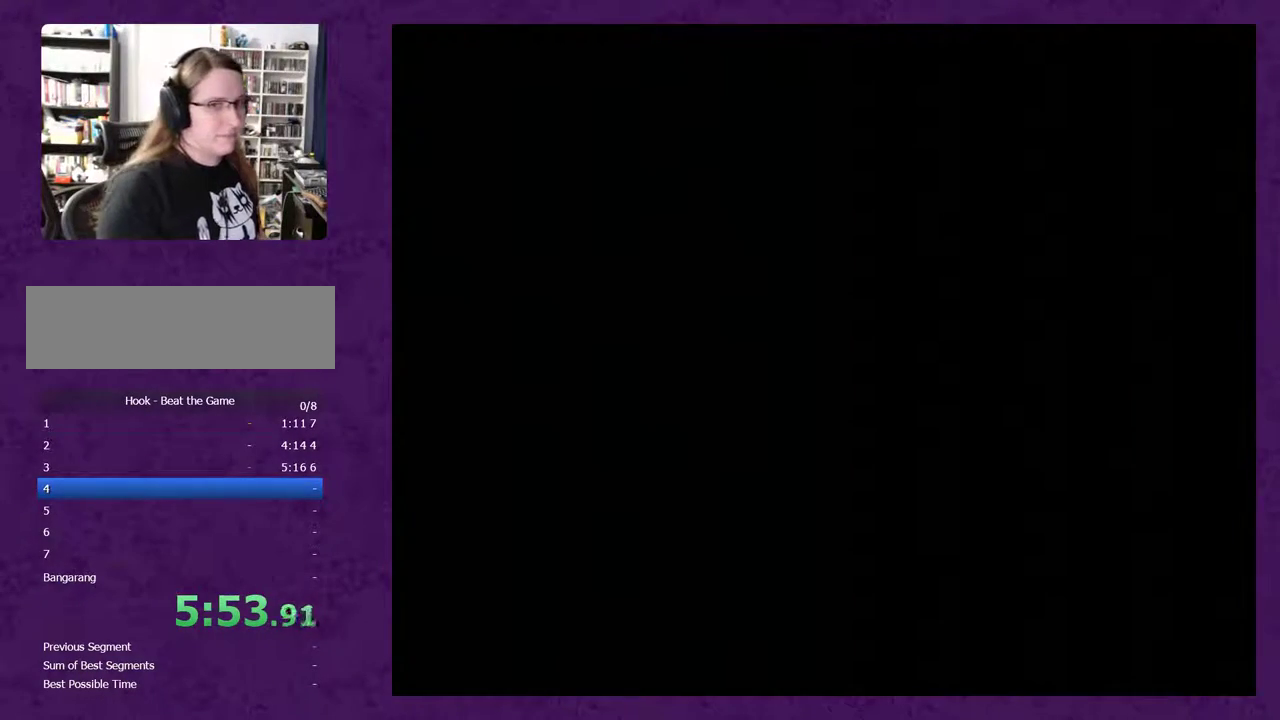
{"buttons": ["Y", "DPAD_RIGHT"], "events": []}
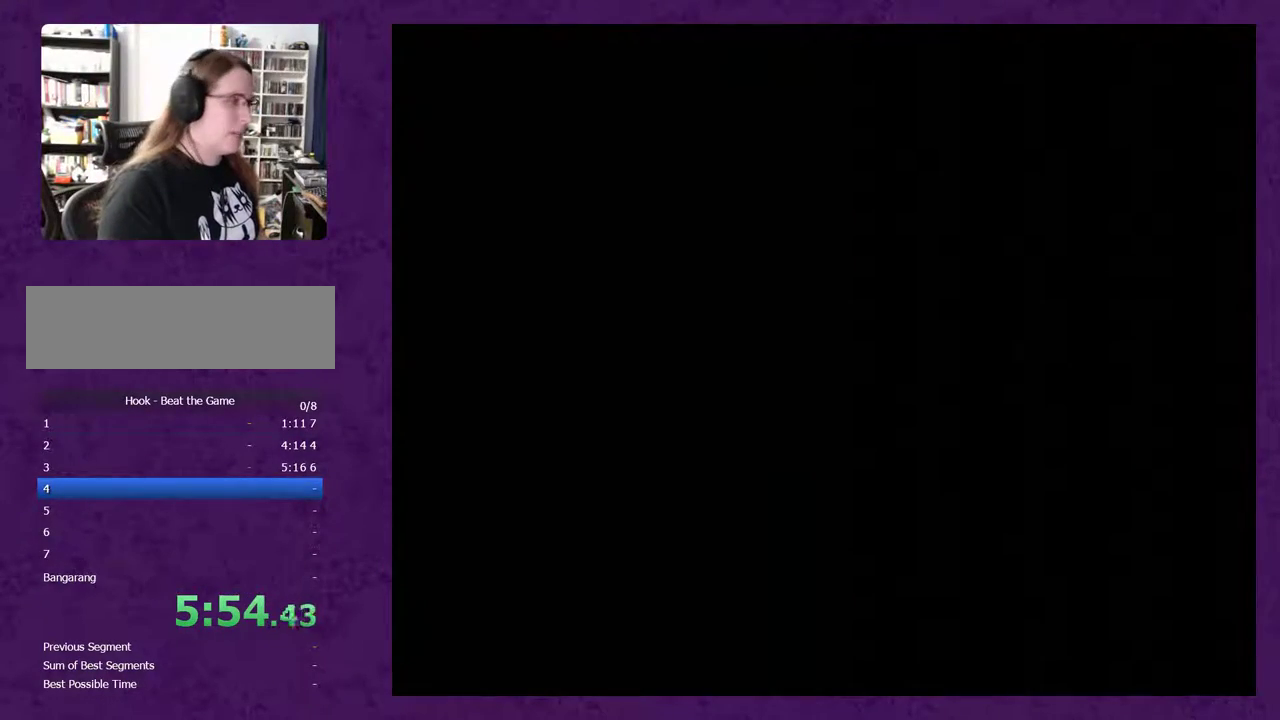
{"buttons": ["Y", "DPAD_RIGHT"], "events": []}
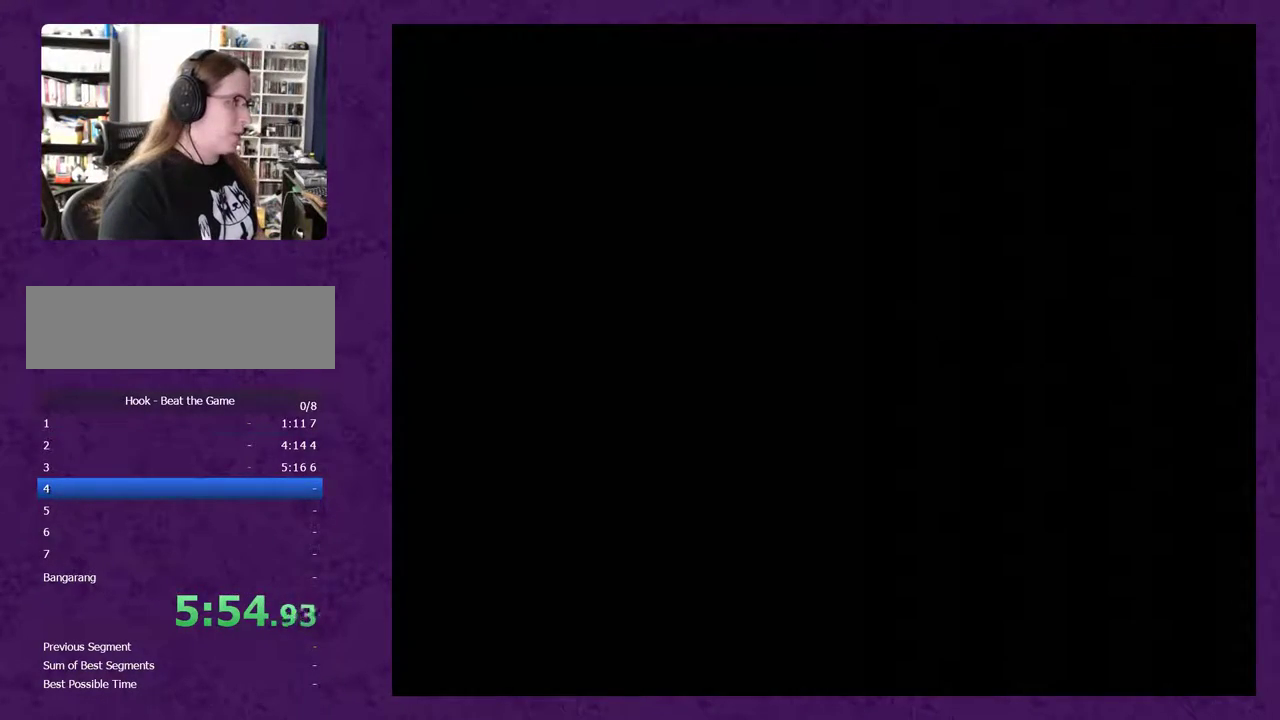
{"buttons": ["Y", "DPAD_RIGHT"], "events": []}
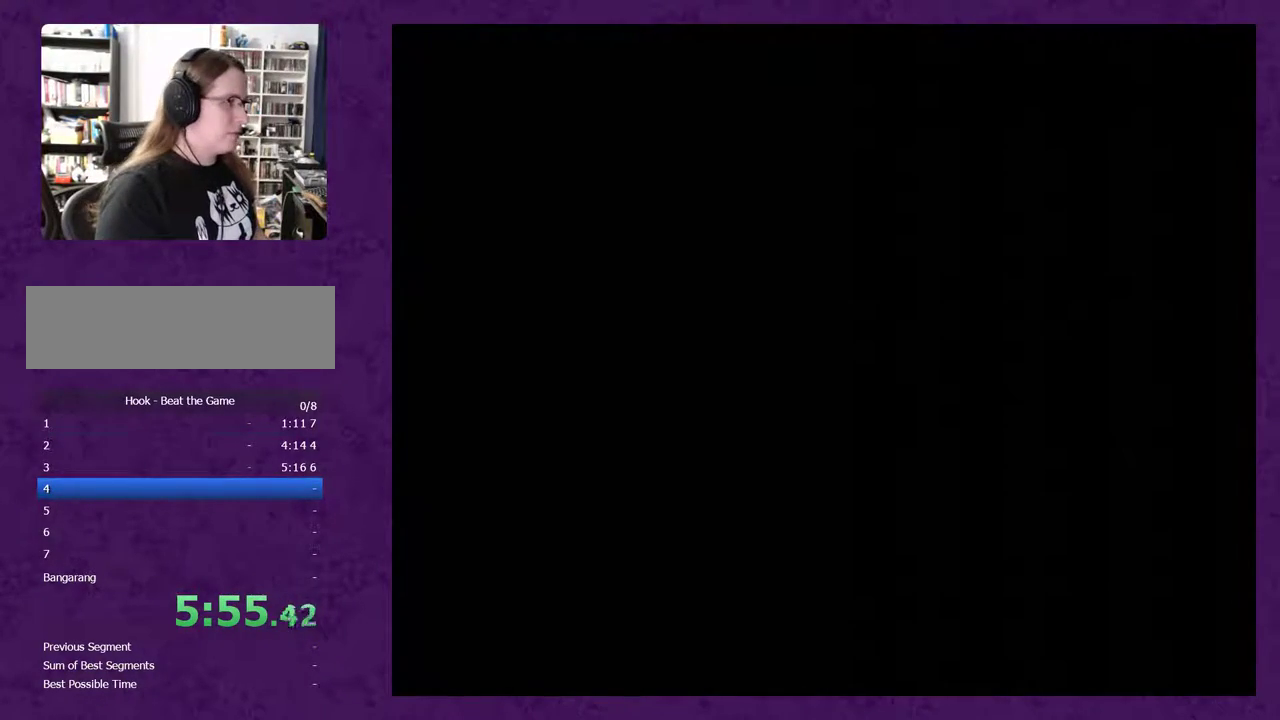
{"buttons": ["Y", "DPAD_RIGHT"], "events": []}
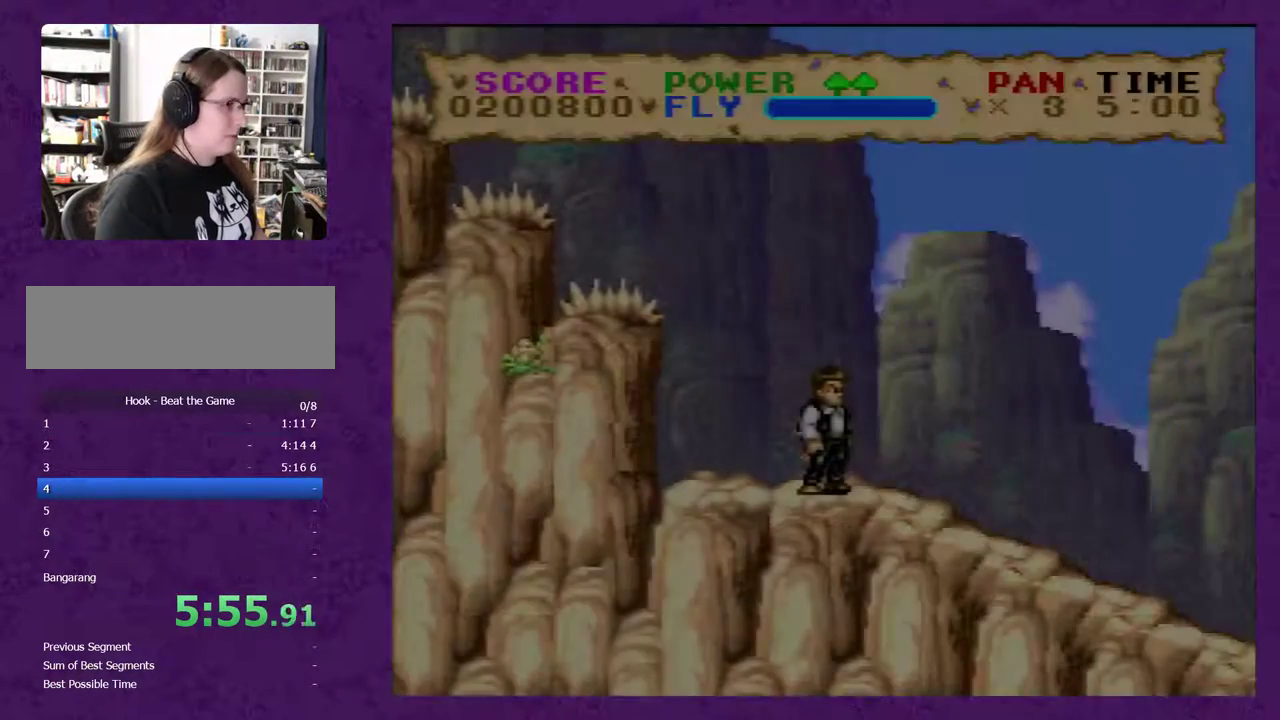
{"buttons": ["Y", "DPAD_RIGHT"], "events": []}
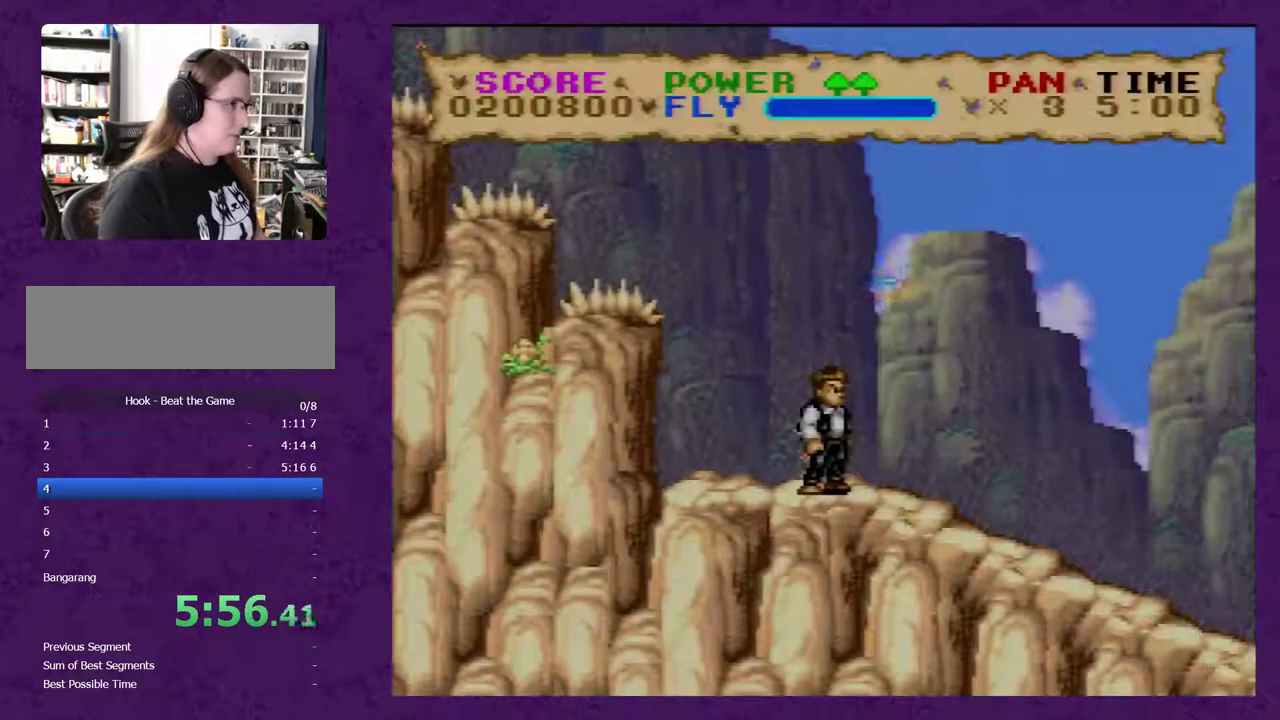
{"buttons": ["Y", "DPAD_RIGHT"], "events": []}
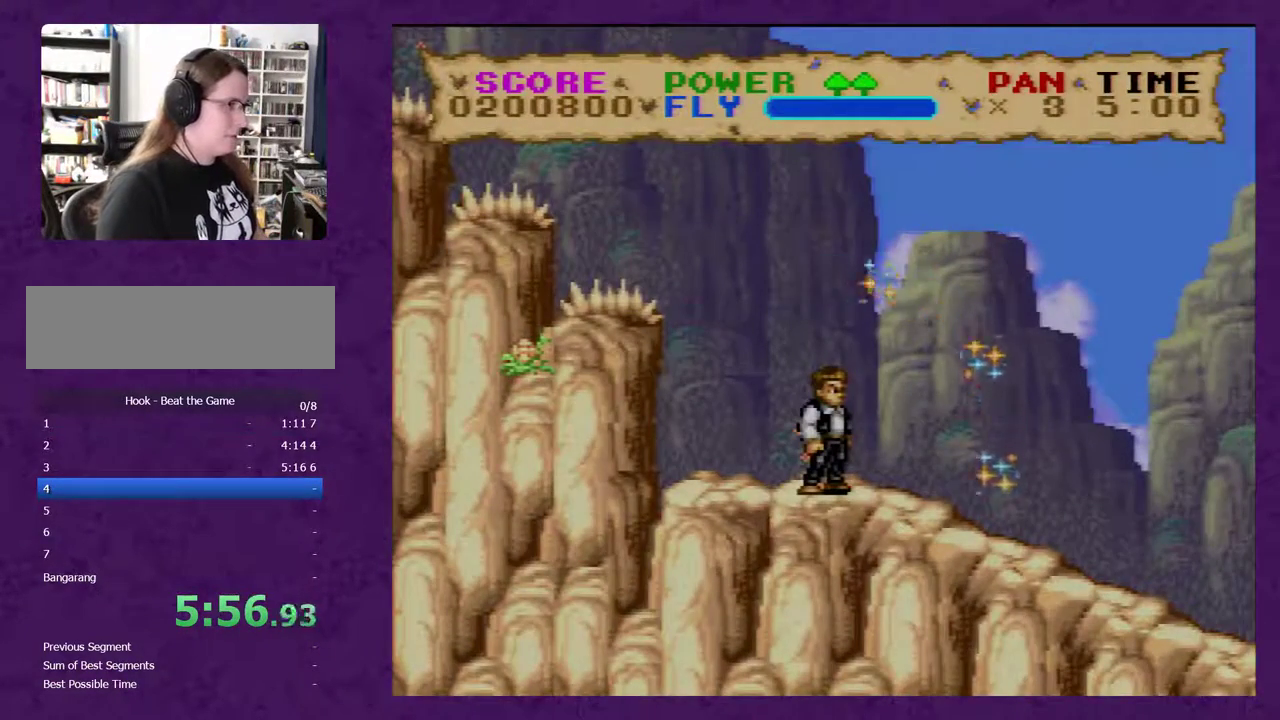
{"buttons": ["Y", "DPAD_RIGHT"], "events": []}
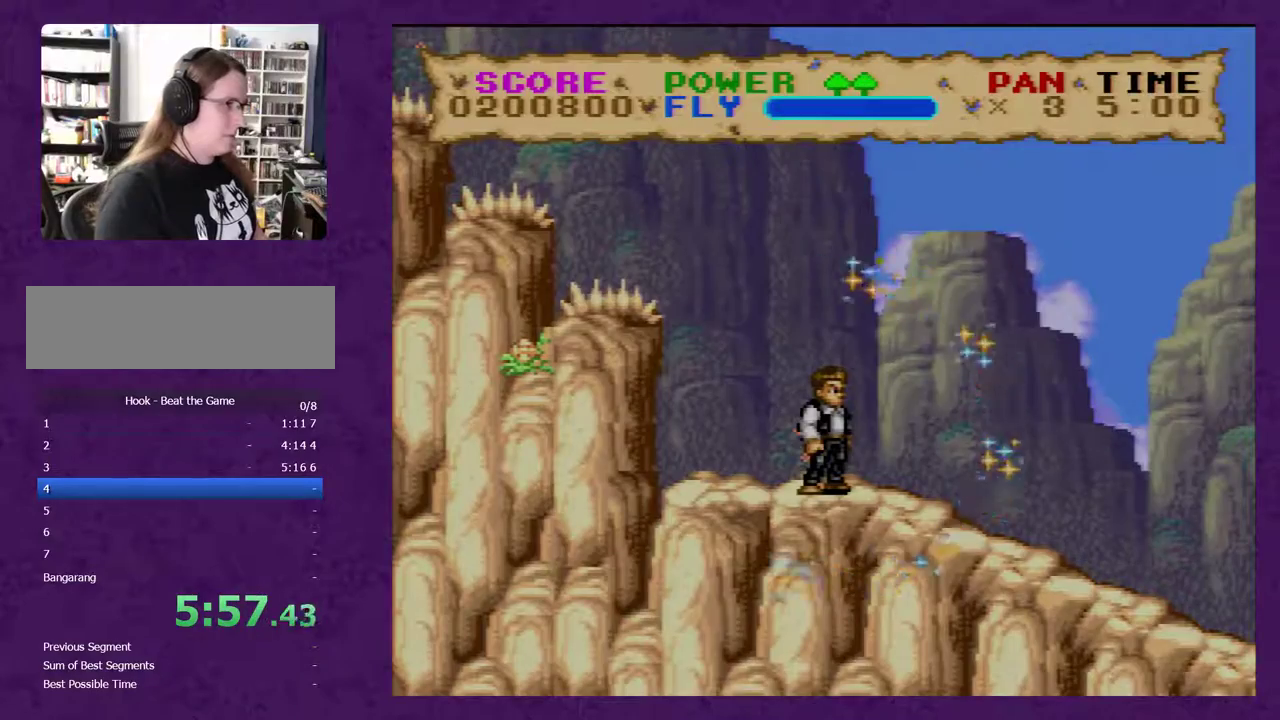
{"buttons": ["Y", "DPAD_RIGHT"], "events": []}
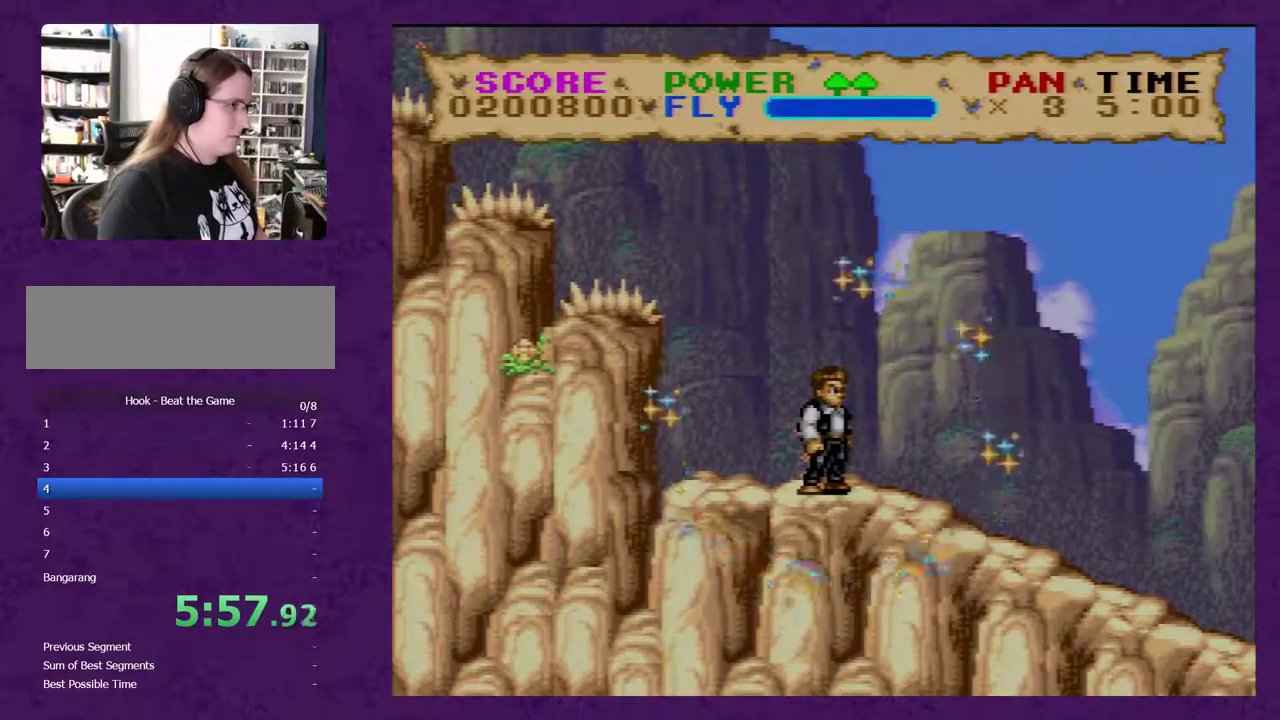
{"buttons": ["Y", "DPAD_RIGHT"], "events": []}
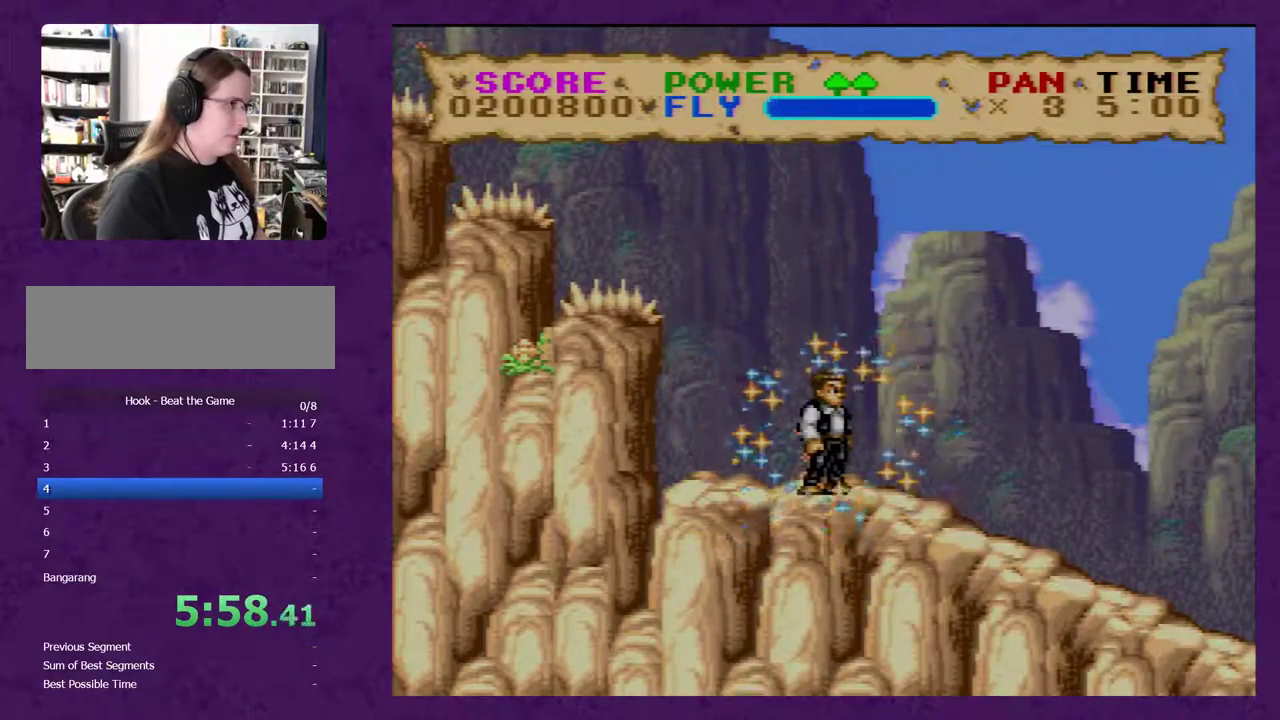
{"buttons": ["Y", "DPAD_RIGHT"], "events": []}
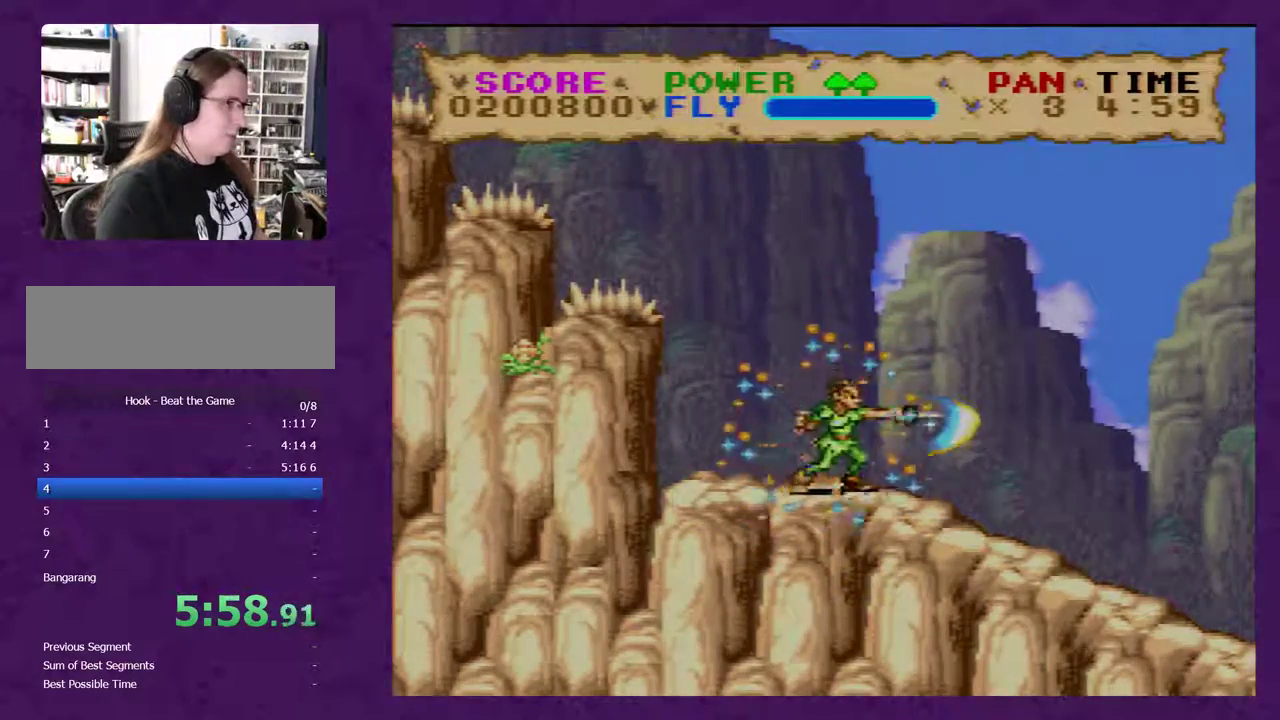
{"buttons": ["Y", "DPAD_RIGHT"], "events": []}
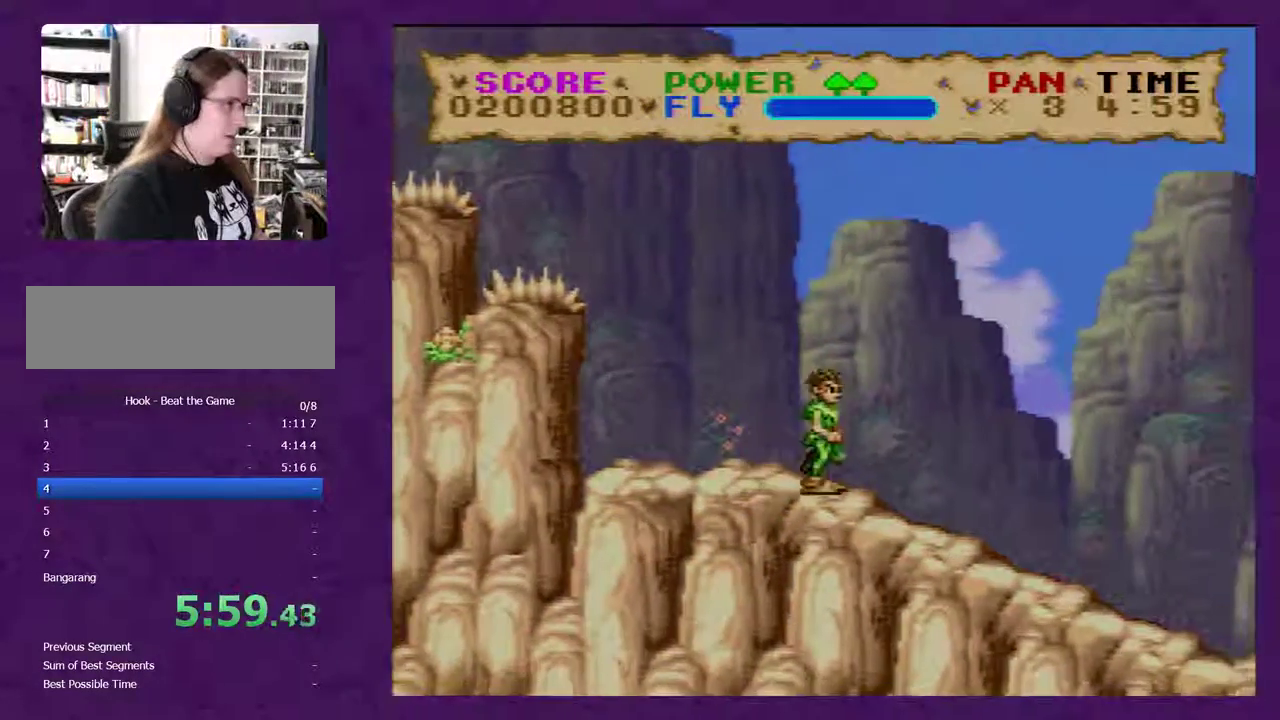
{"buttons": ["Y", "DPAD_RIGHT"], "events": []}
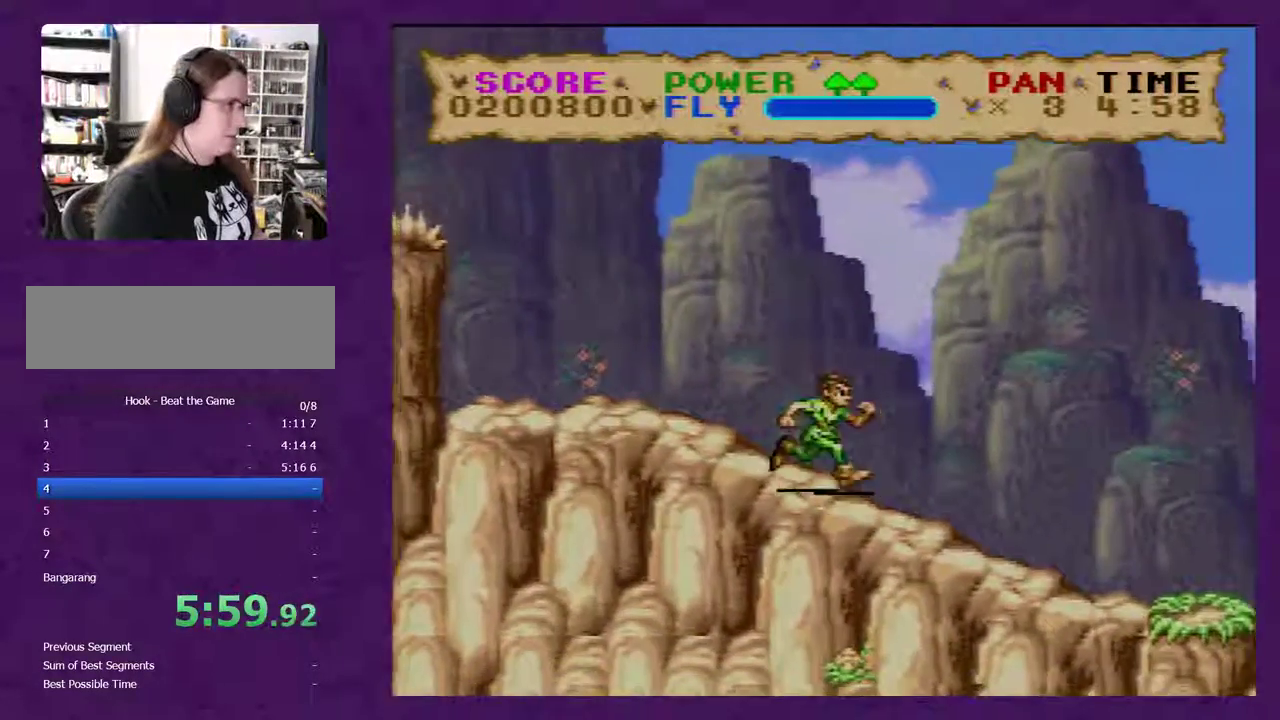
{"buttons": ["Y", "DPAD_RIGHT"], "events": []}
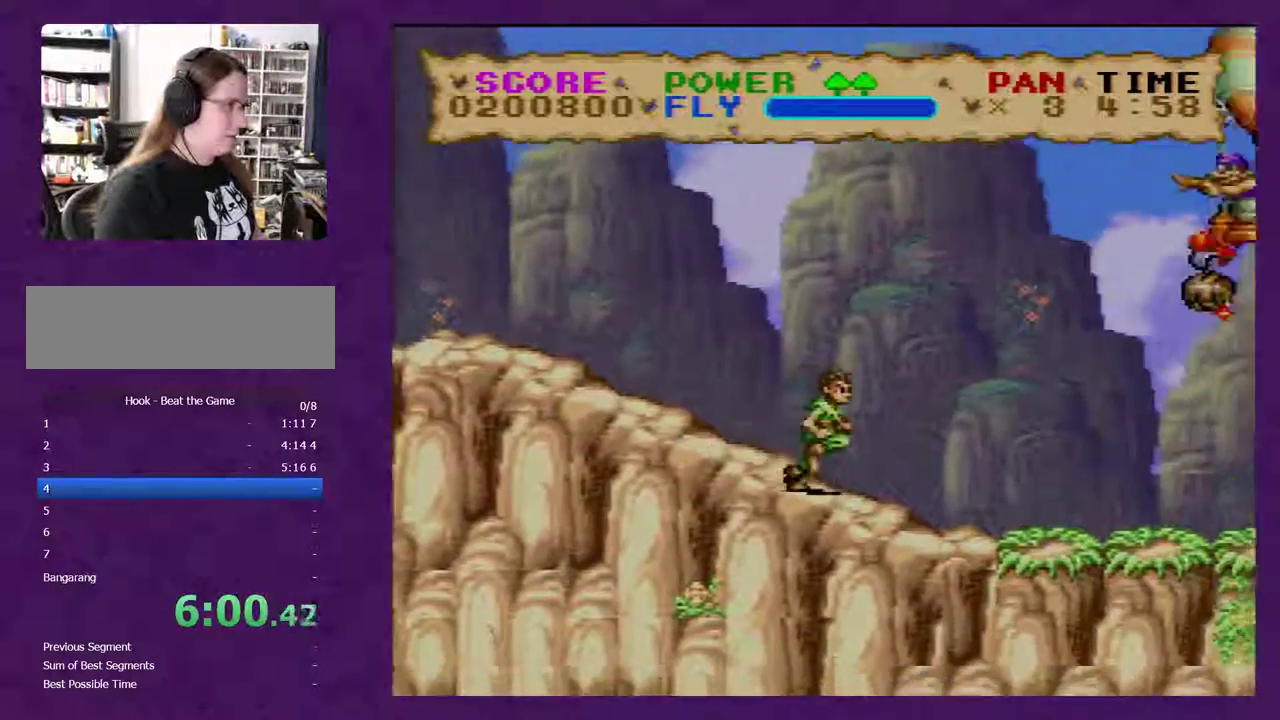
{"buttons": ["Y", "DPAD_RIGHT"], "events": [[167, "B", "down"], [233, "B", "up"], [233, "Y", "up"], [350, "Y", "down"]]}
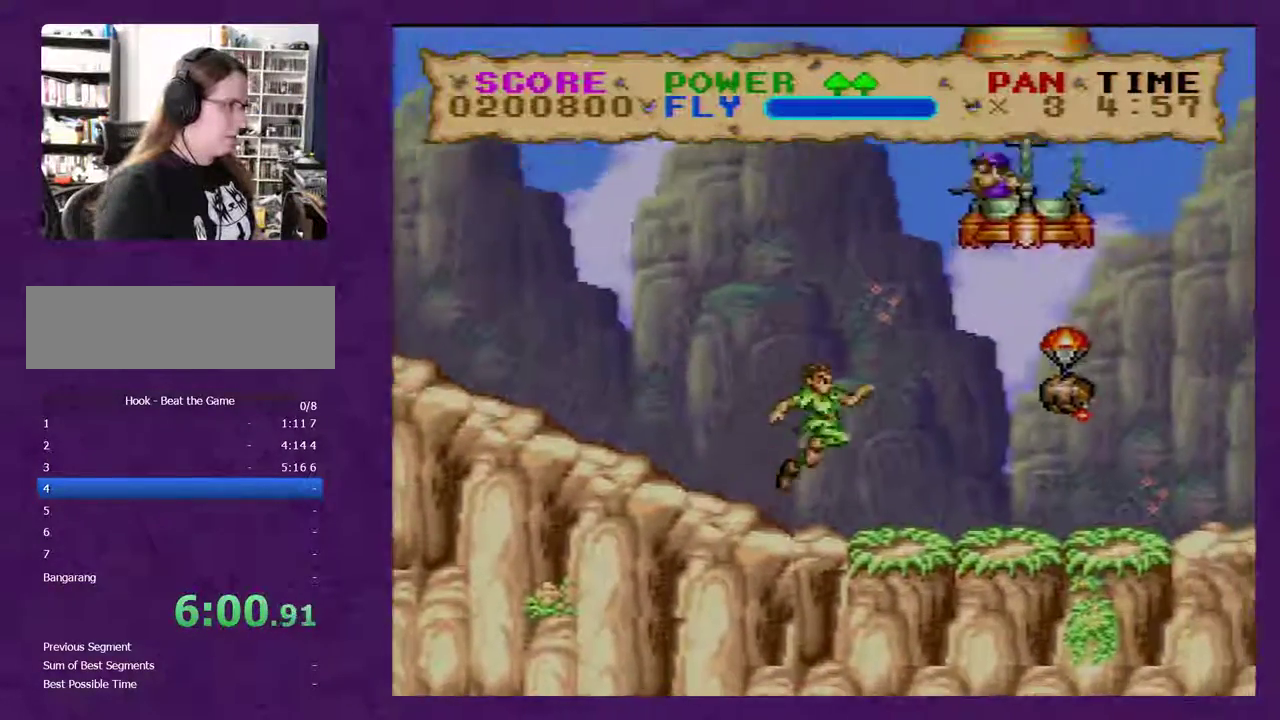
{"buttons": ["Y", "DPAD_RIGHT"], "events": [[33, "DPAD_RIGHT", "up"], [450, "DPAD_RIGHT", "down"]]}